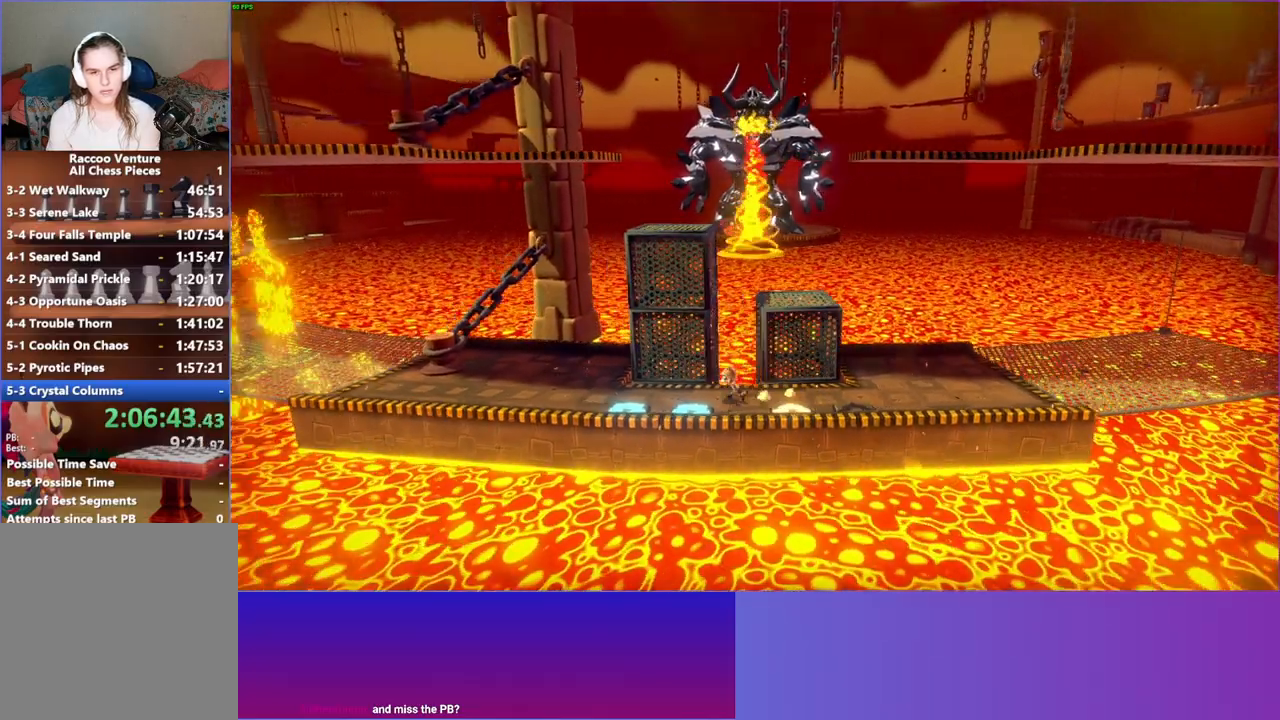
Gameplay with a controller (Xbox layout); each line is a JSON object with the inputs held at the frame after it. "events" lists button and stick changes between this image and that frame as [ms after this image, input, new state], when the widget could be followed in between. Not read: L3 R3.
{"buttons": [], "left_stick": "left", "right_stick": "center", "events": []}
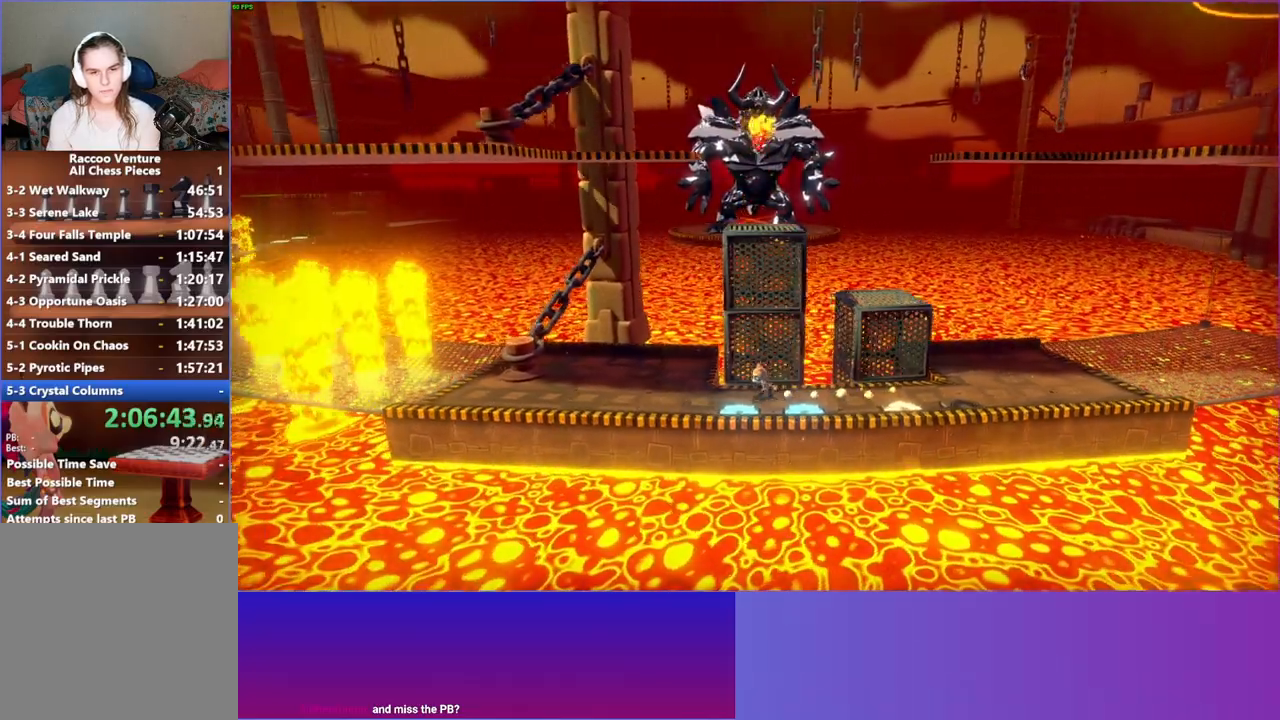
{"buttons": [], "left_stick": "left", "right_stick": "center", "events": []}
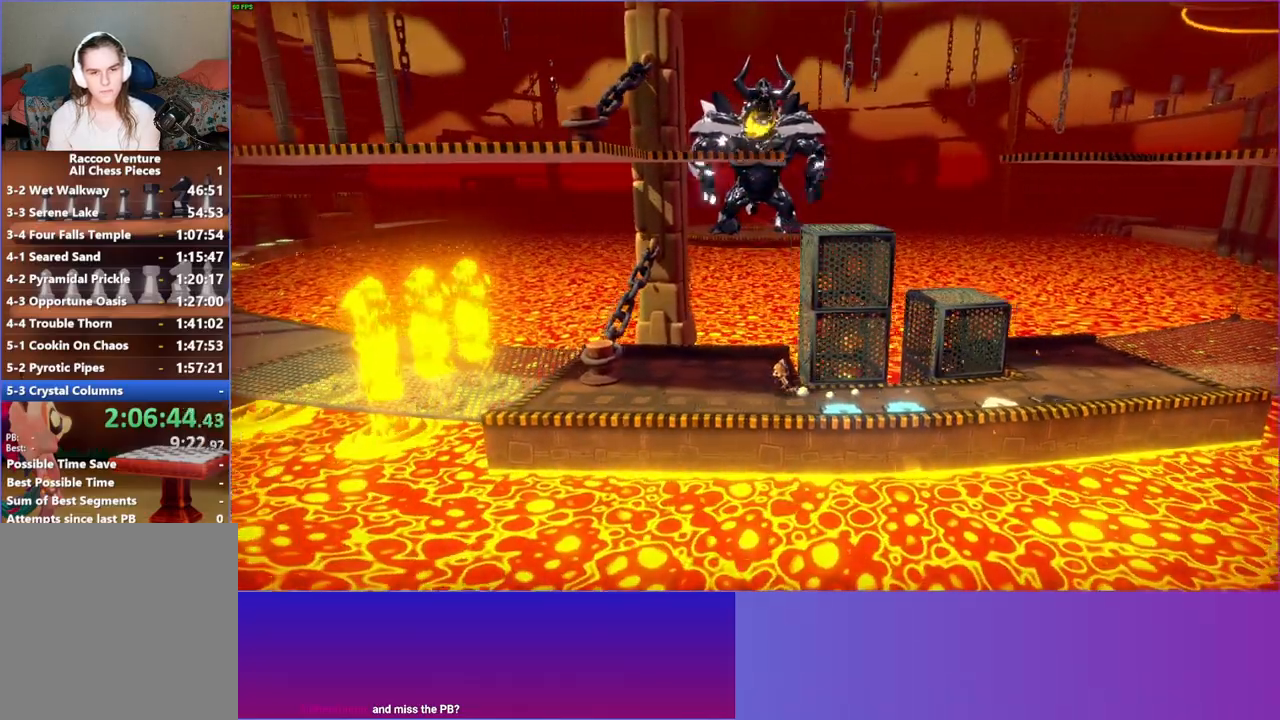
{"buttons": [], "left_stick": "up-left", "right_stick": "center", "events": [[350, "left_stick", "up-left"]]}
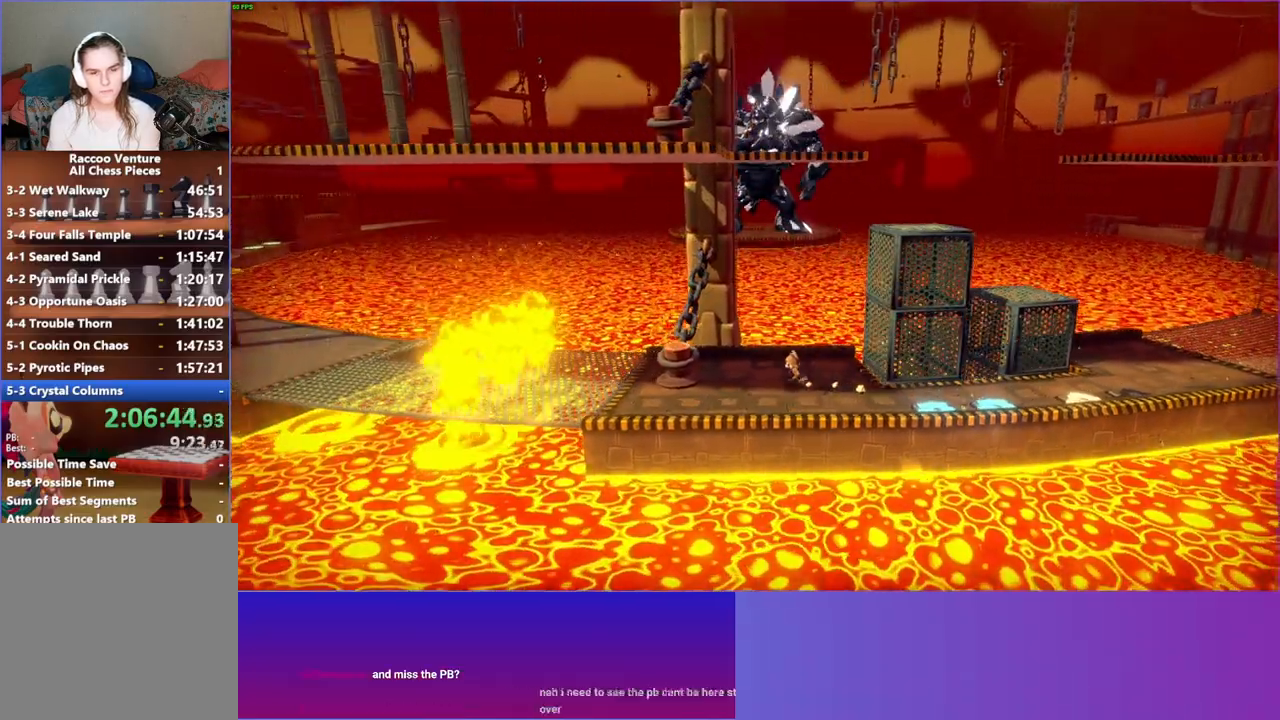
{"buttons": ["A"], "left_stick": "down-left", "right_stick": "center", "events": [[383, "A", "down"], [417, "left_stick", "down-left"]]}
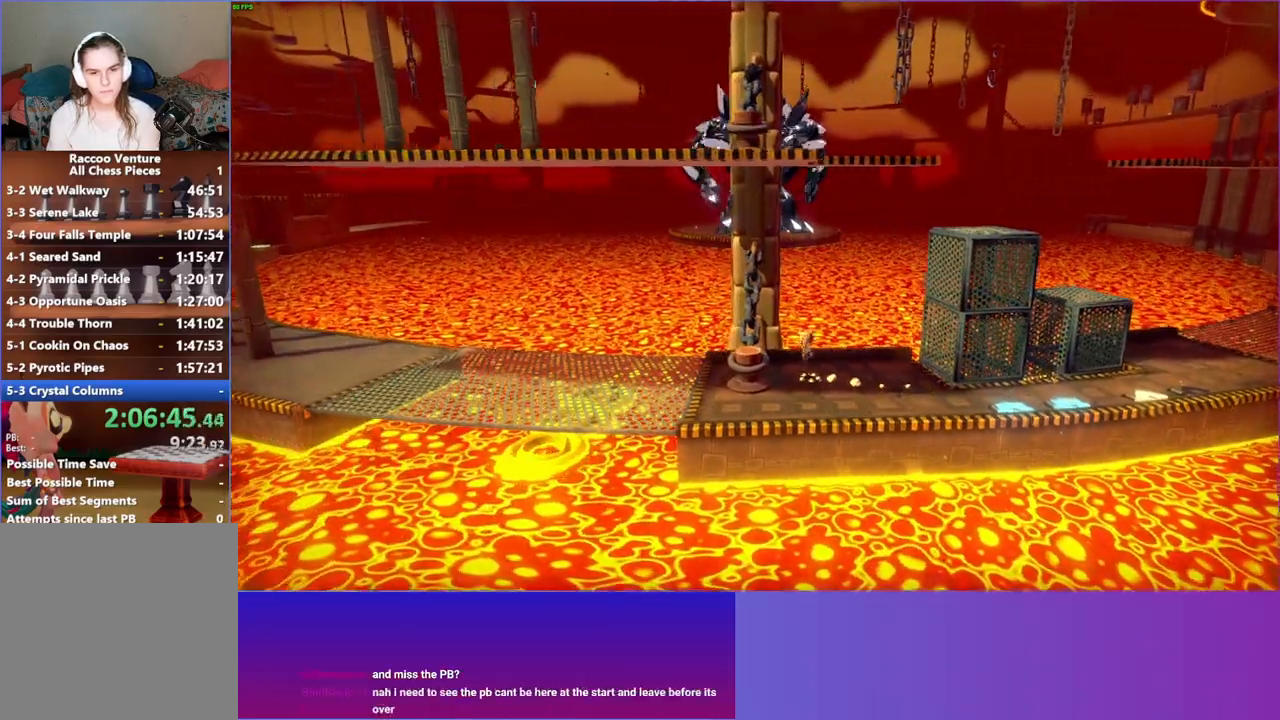
{"buttons": [], "left_stick": "center", "right_stick": "center", "events": [[133, "A", "up"], [183, "left_stick", "left"], [317, "X", "down"], [383, "left_stick", "center"], [483, "X", "up"]]}
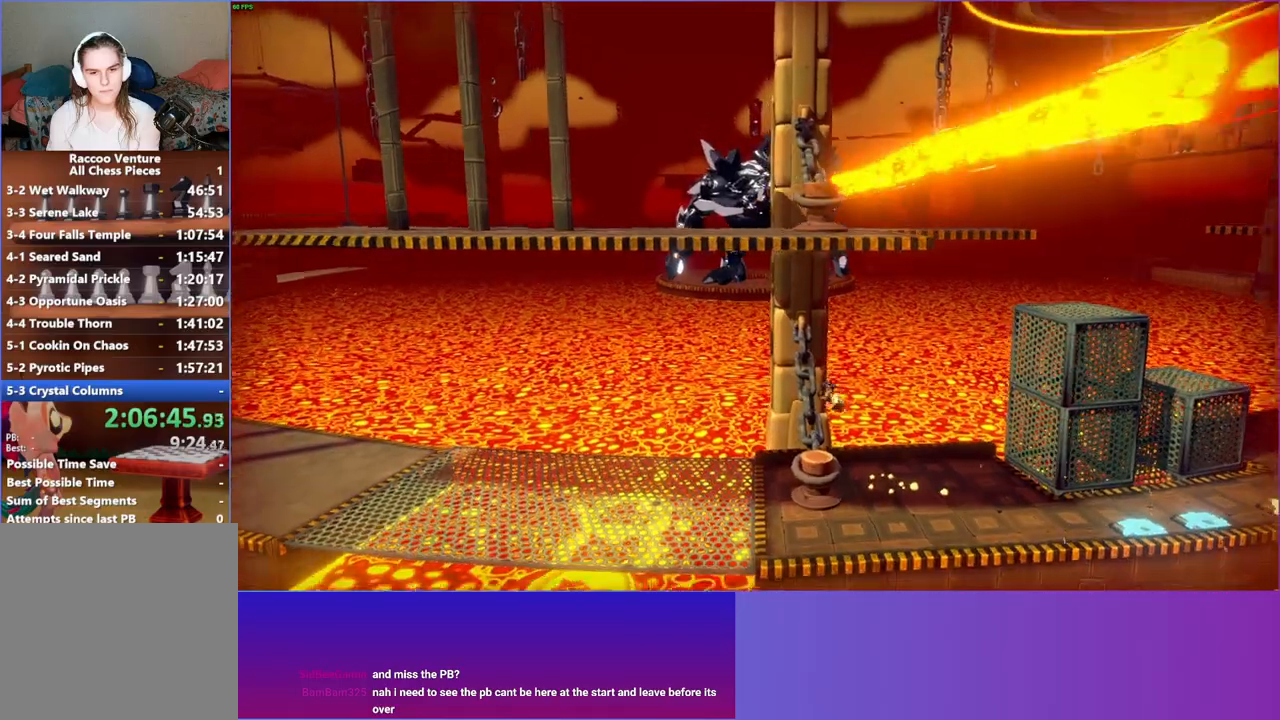
{"buttons": ["A"], "left_stick": "down", "right_stick": "center", "events": [[333, "left_stick", "down"], [400, "A", "down"]]}
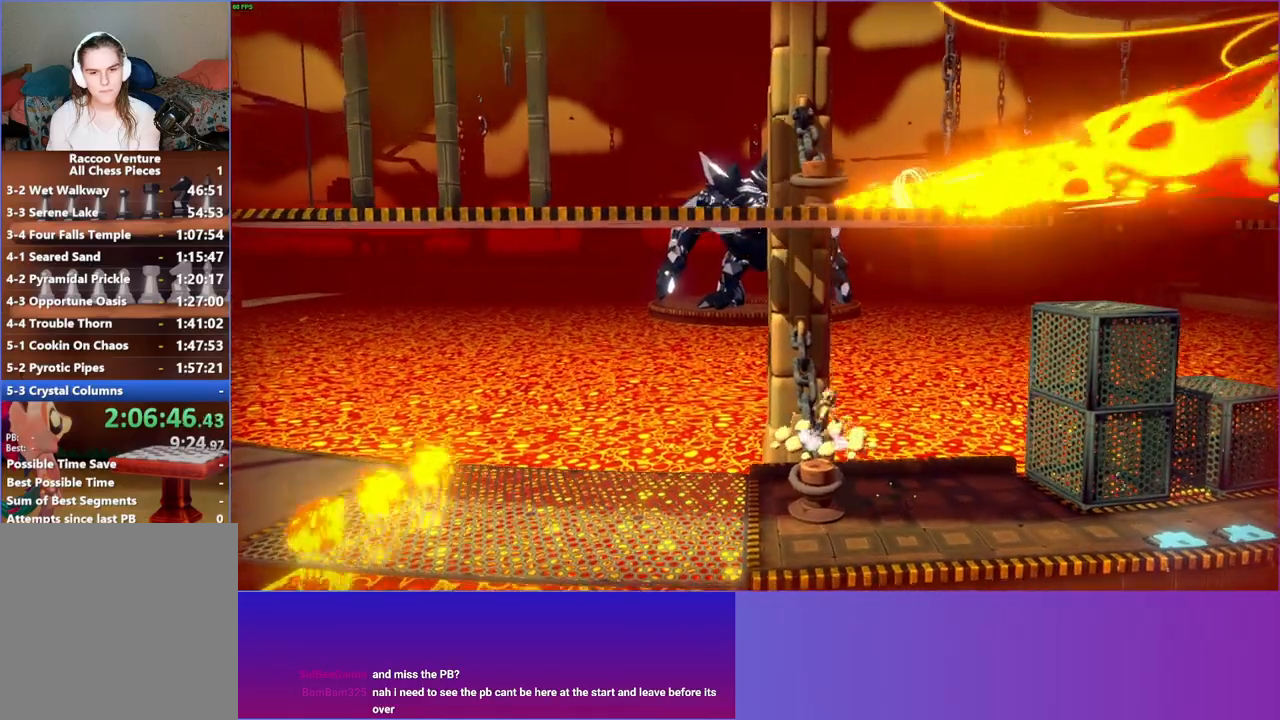
{"buttons": [], "left_stick": "center", "right_stick": "center", "events": [[83, "A", "up"], [167, "left_stick", "center"], [200, "X", "down"], [317, "X", "up"]]}
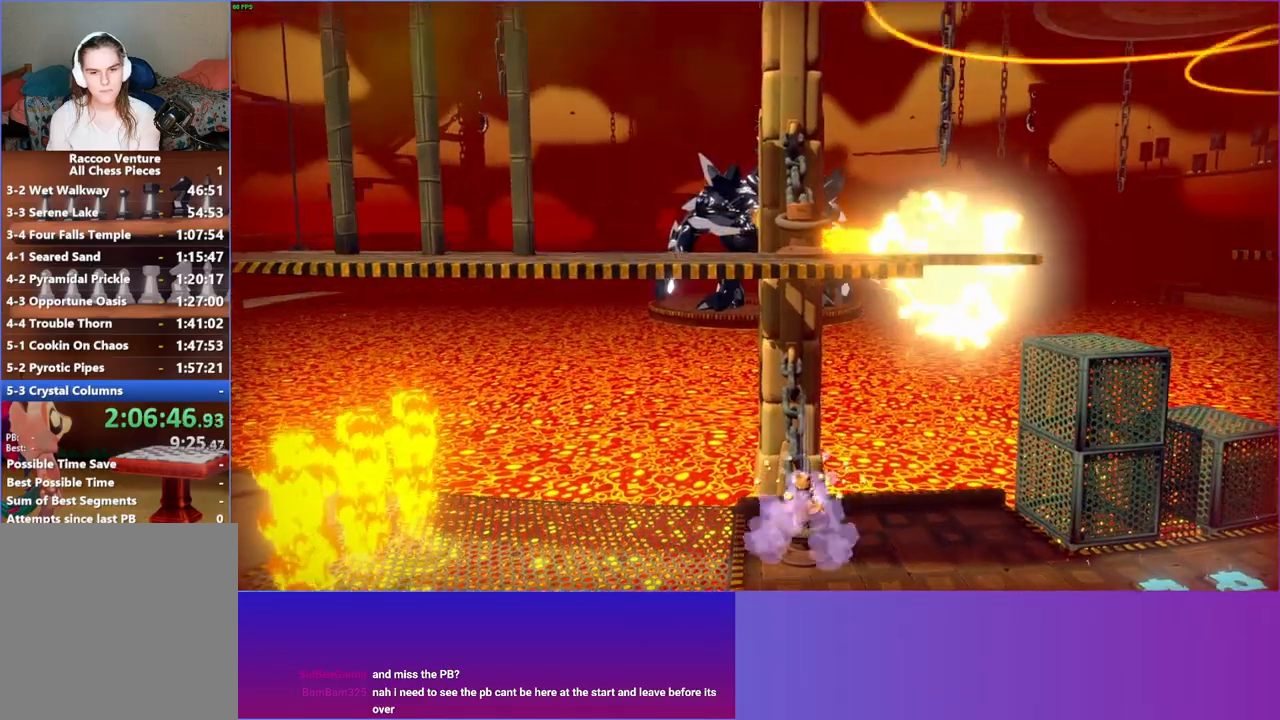
{"buttons": ["X"], "left_stick": "center", "right_stick": "center", "events": [[233, "A", "down"], [367, "A", "up"], [467, "X", "down"]]}
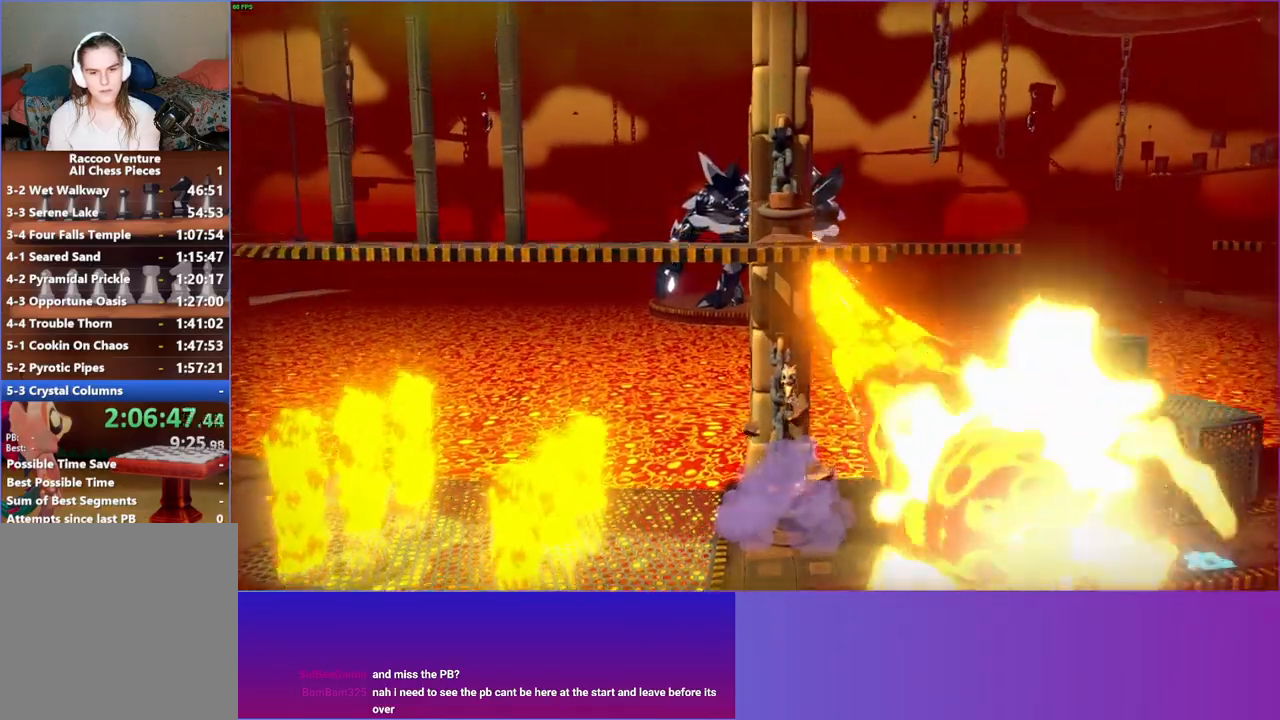
{"buttons": [], "left_stick": "center", "right_stick": "center", "events": [[67, "X", "up"]]}
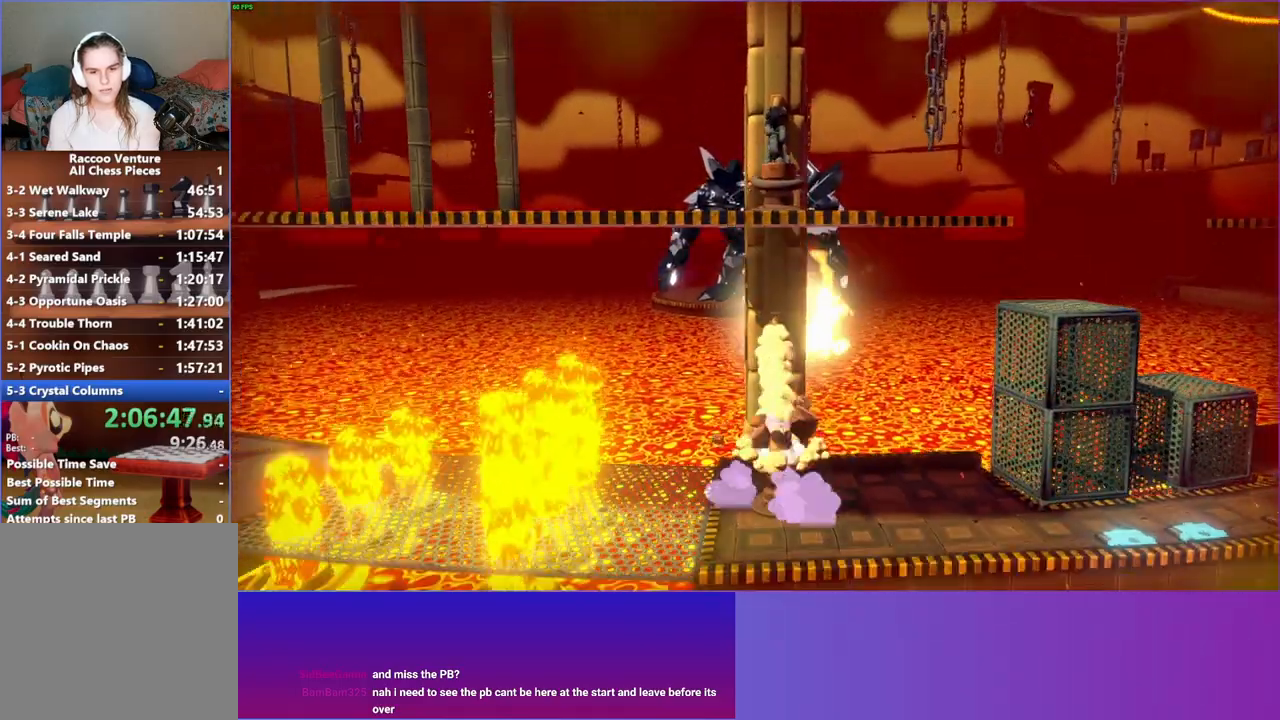
{"buttons": [], "left_stick": "right", "right_stick": "center", "events": [[67, "left_stick", "down-right"], [233, "left_stick", "right"]]}
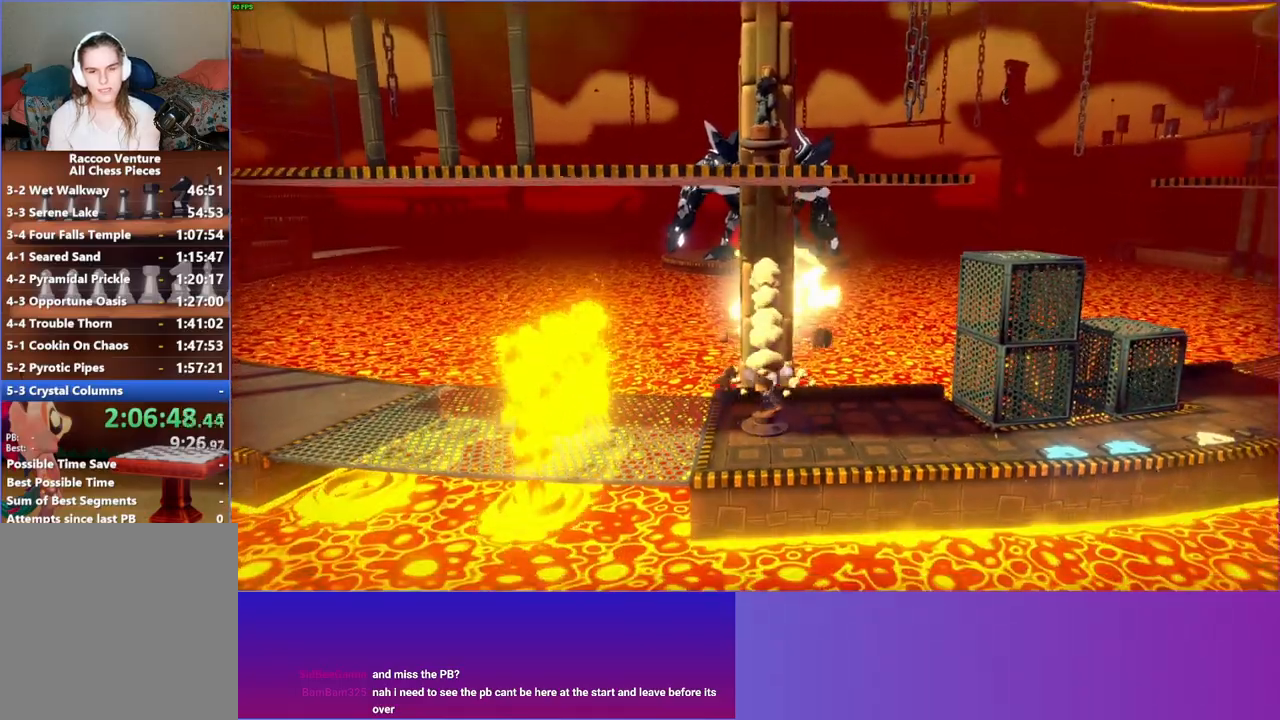
{"buttons": ["Y"], "left_stick": "right", "right_stick": "center", "events": [[467, "Y", "down"]]}
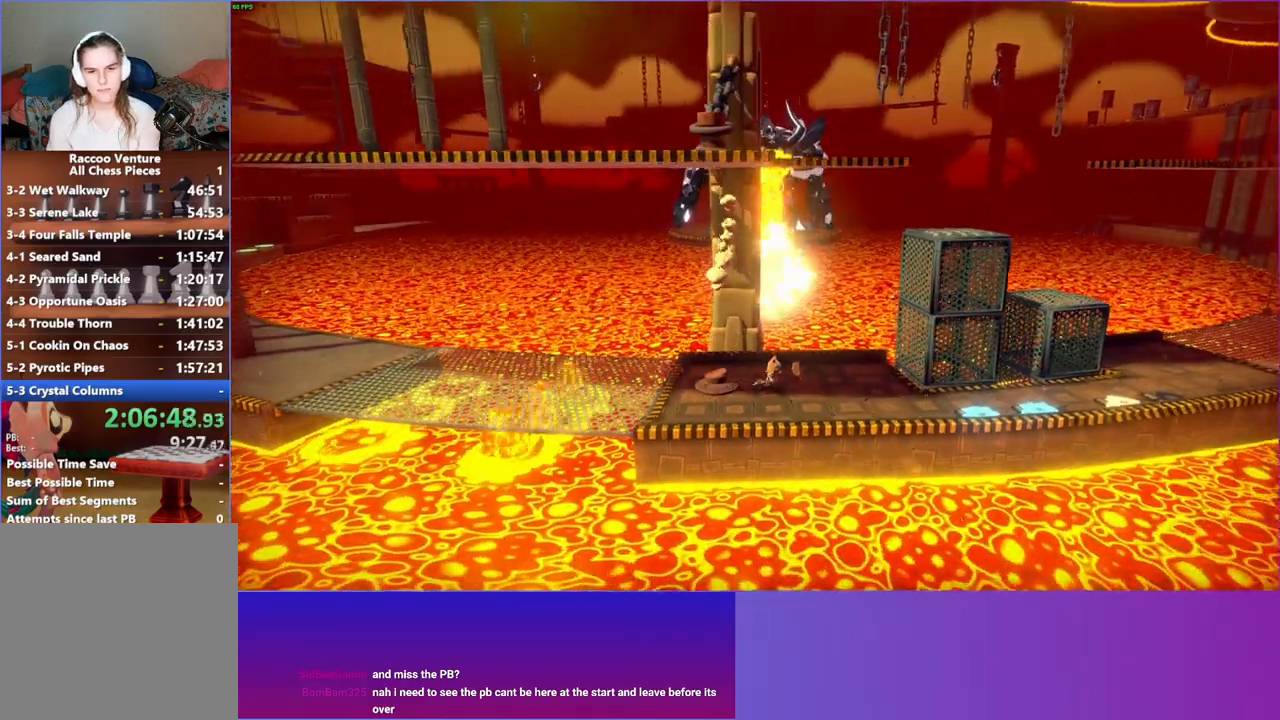
{"buttons": [], "left_stick": "right", "right_stick": "center", "events": [[83, "Y", "up"]]}
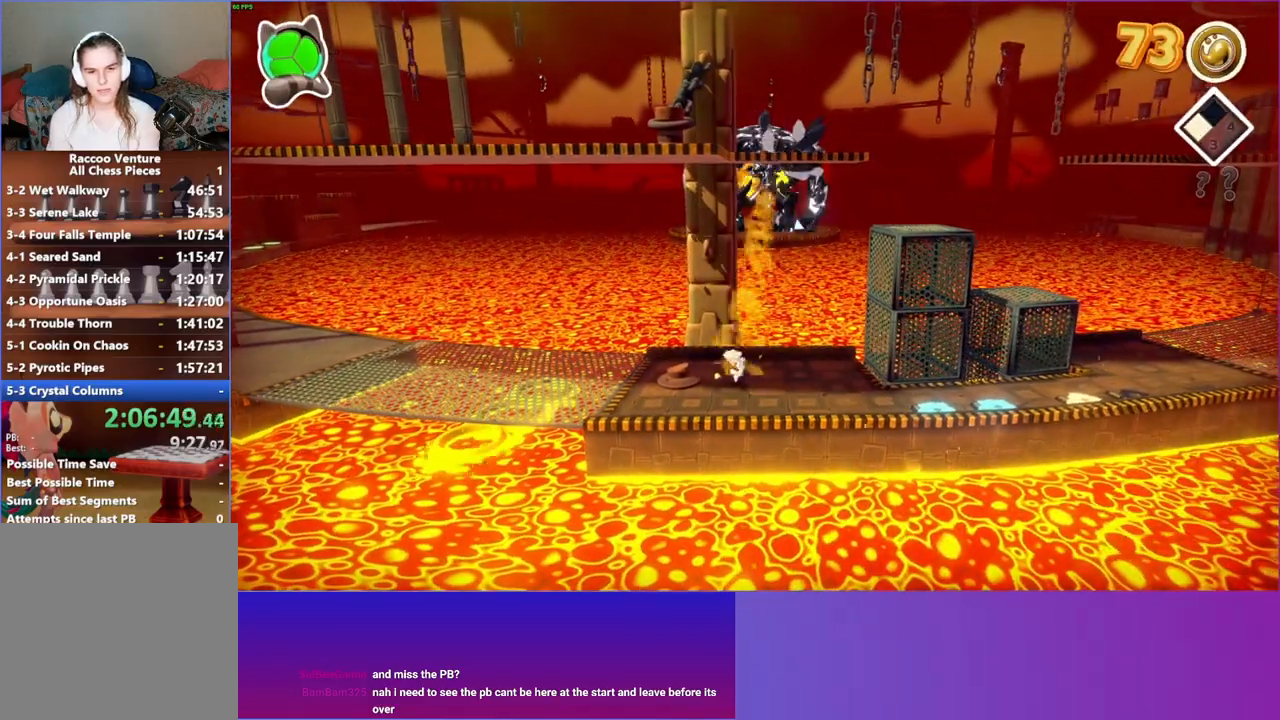
{"buttons": [], "left_stick": "right", "right_stick": "center", "events": []}
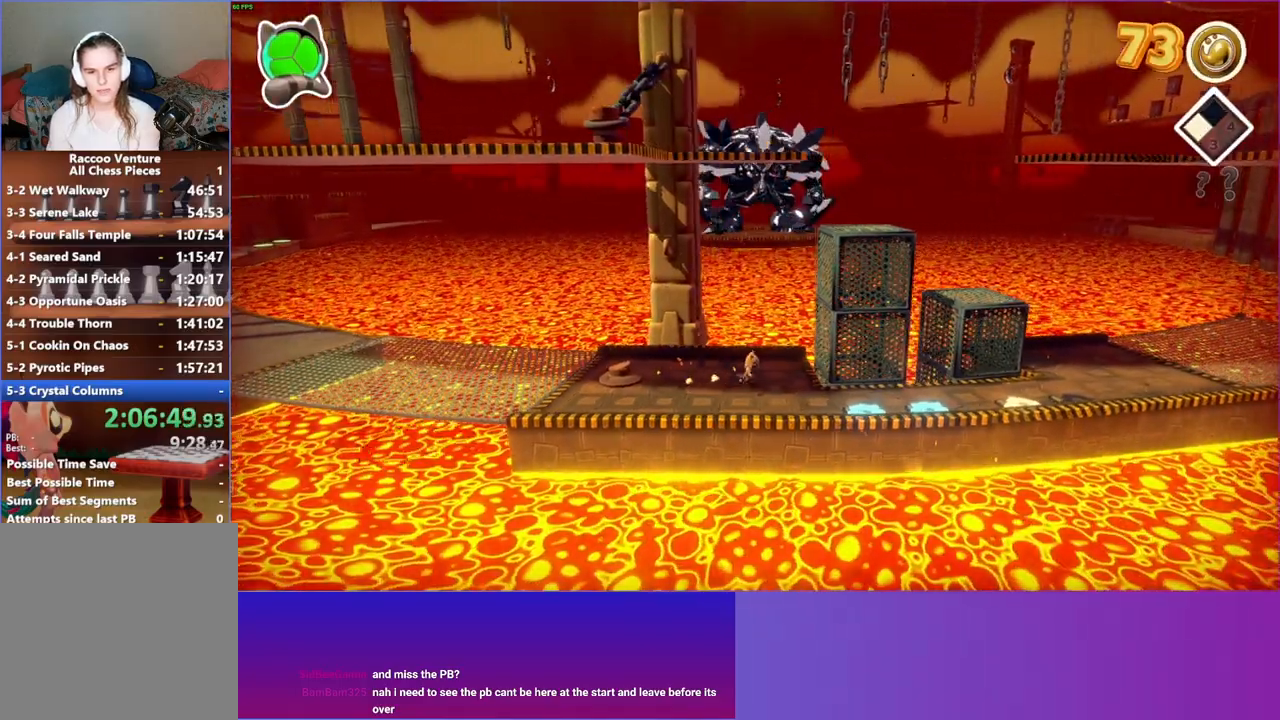
{"buttons": [], "left_stick": "right", "right_stick": "center", "events": []}
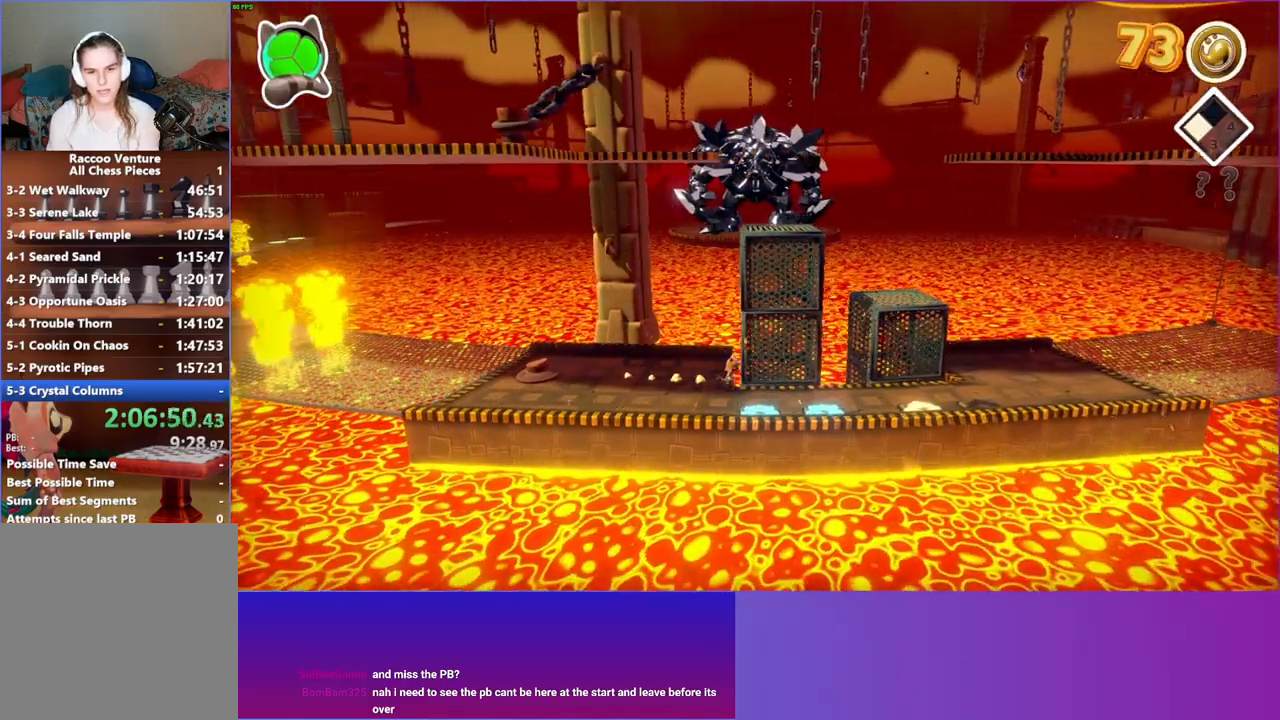
{"buttons": [], "left_stick": "down-right", "right_stick": "center", "events": [[267, "left_stick", "down-right"]]}
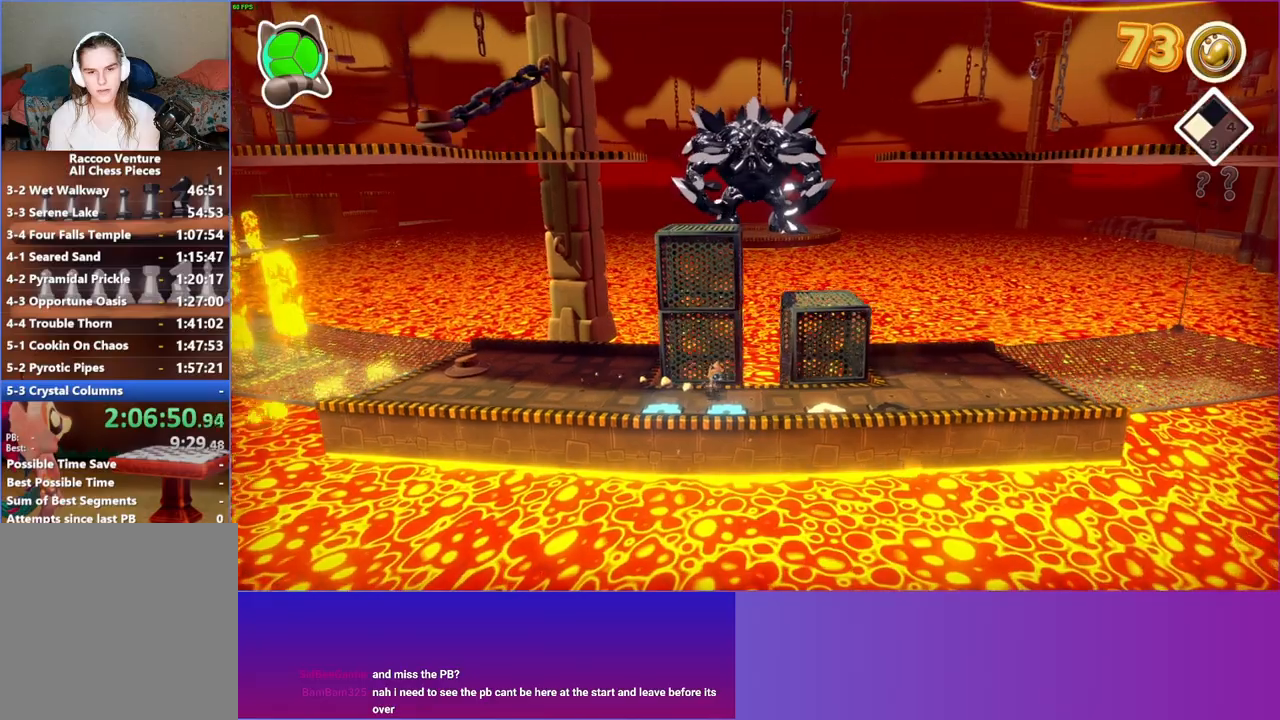
{"buttons": [], "left_stick": "up-right", "right_stick": "center", "events": [[33, "left_stick", "right"], [150, "left_stick", "up-right"]]}
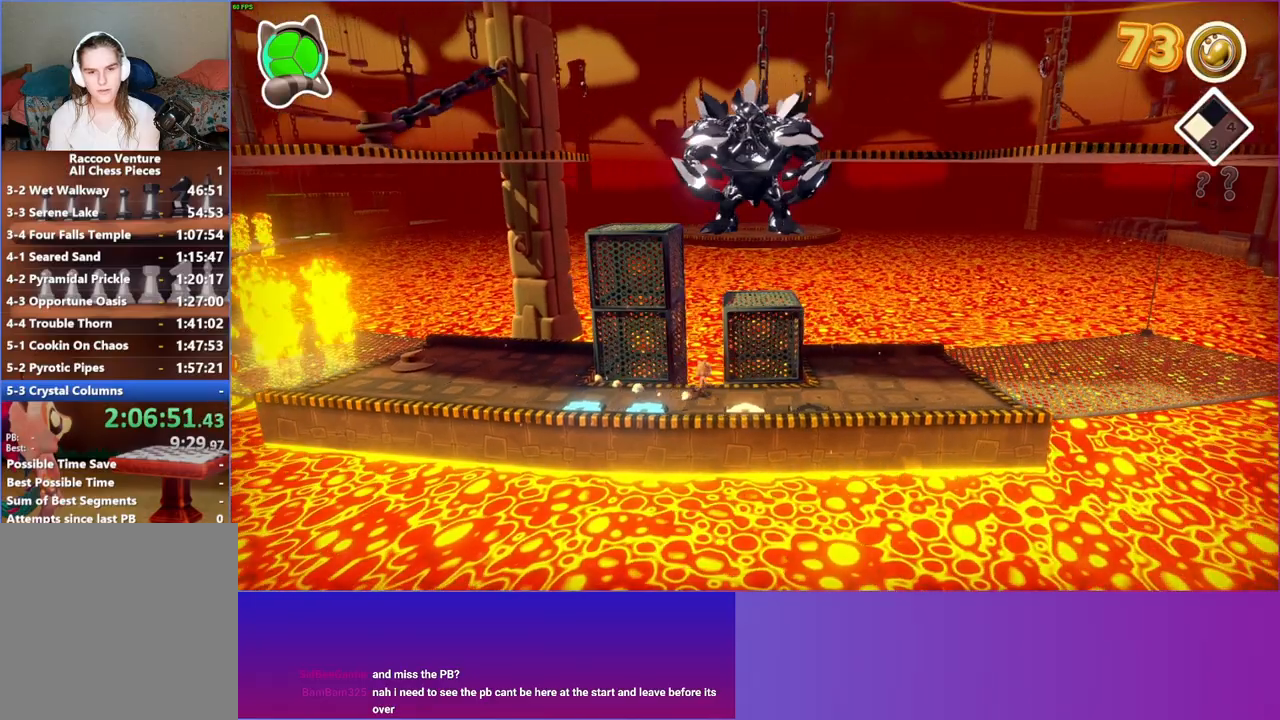
{"buttons": ["A"], "left_stick": "up", "right_stick": "center", "events": [[33, "A", "down"], [383, "left_stick", "up"]]}
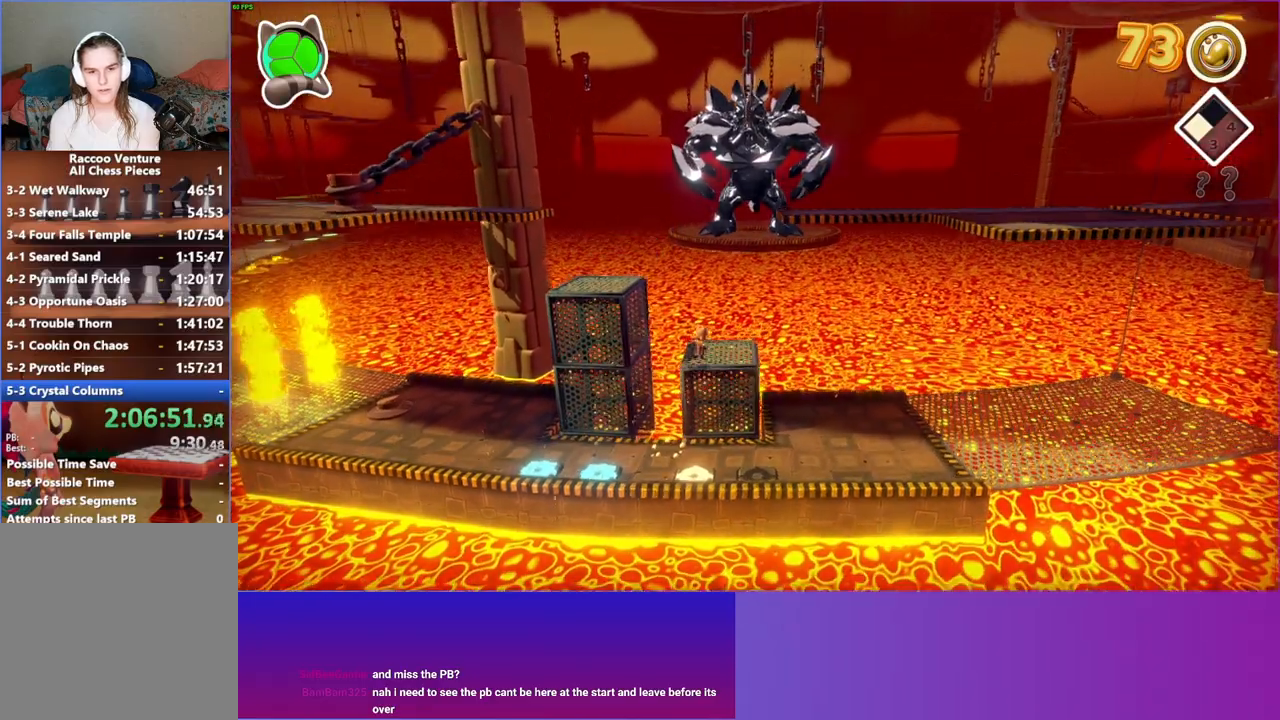
{"buttons": ["A"], "left_stick": "left", "right_stick": "center", "events": [[17, "left_stick", "up-left"], [33, "A", "up"], [167, "left_stick", "left"], [450, "A", "down"]]}
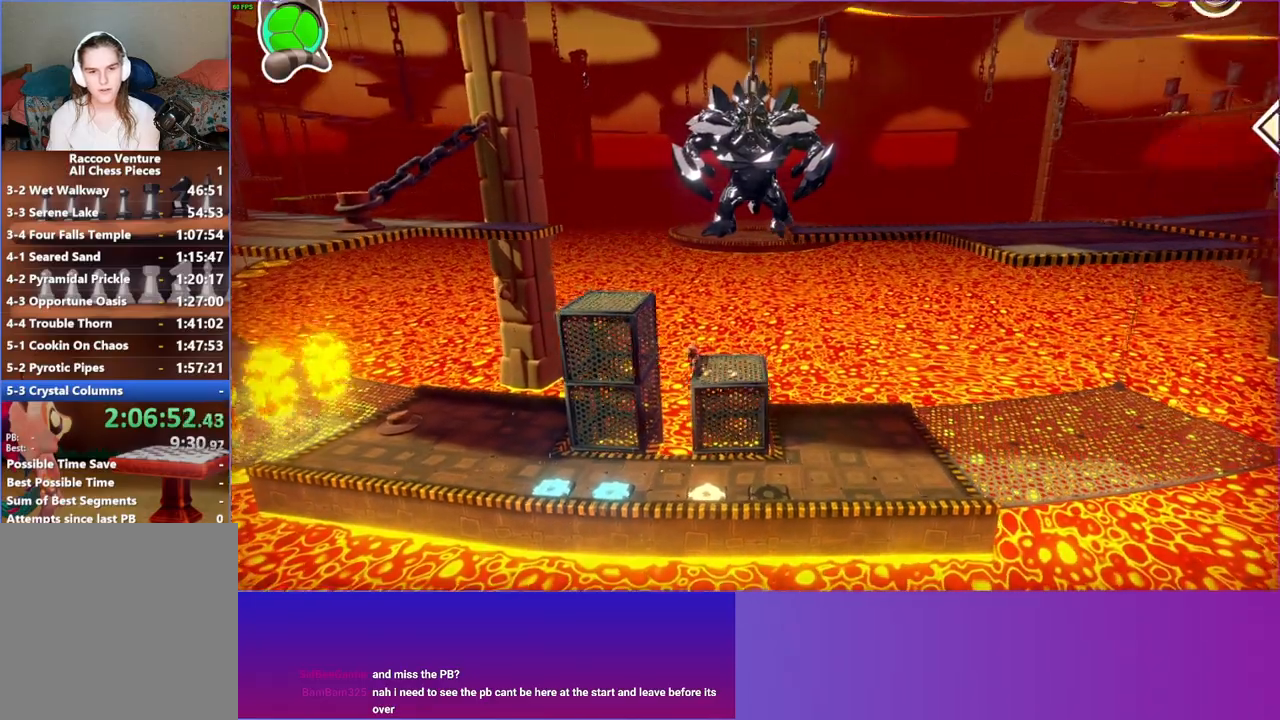
{"buttons": [], "left_stick": "left", "right_stick": "center", "events": [[400, "A", "up"]]}
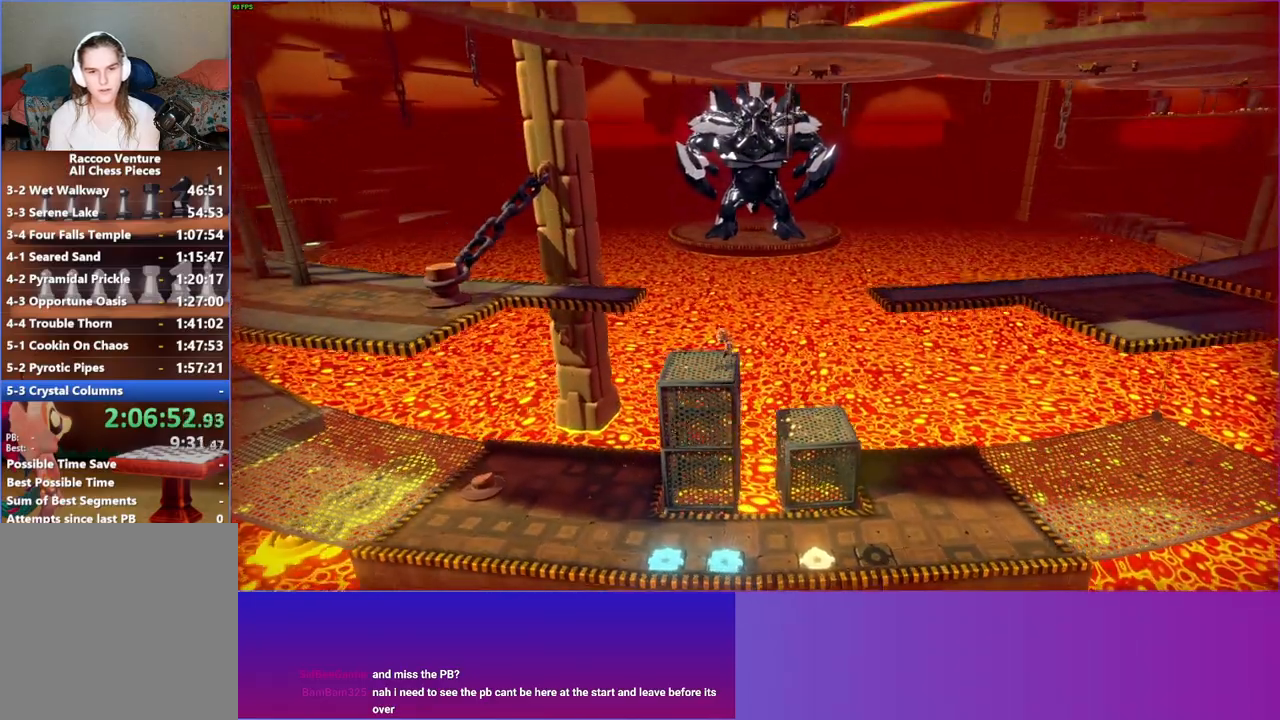
{"buttons": ["A"], "left_stick": "up-left", "right_stick": "center", "events": [[150, "A", "down"], [367, "left_stick", "up-left"]]}
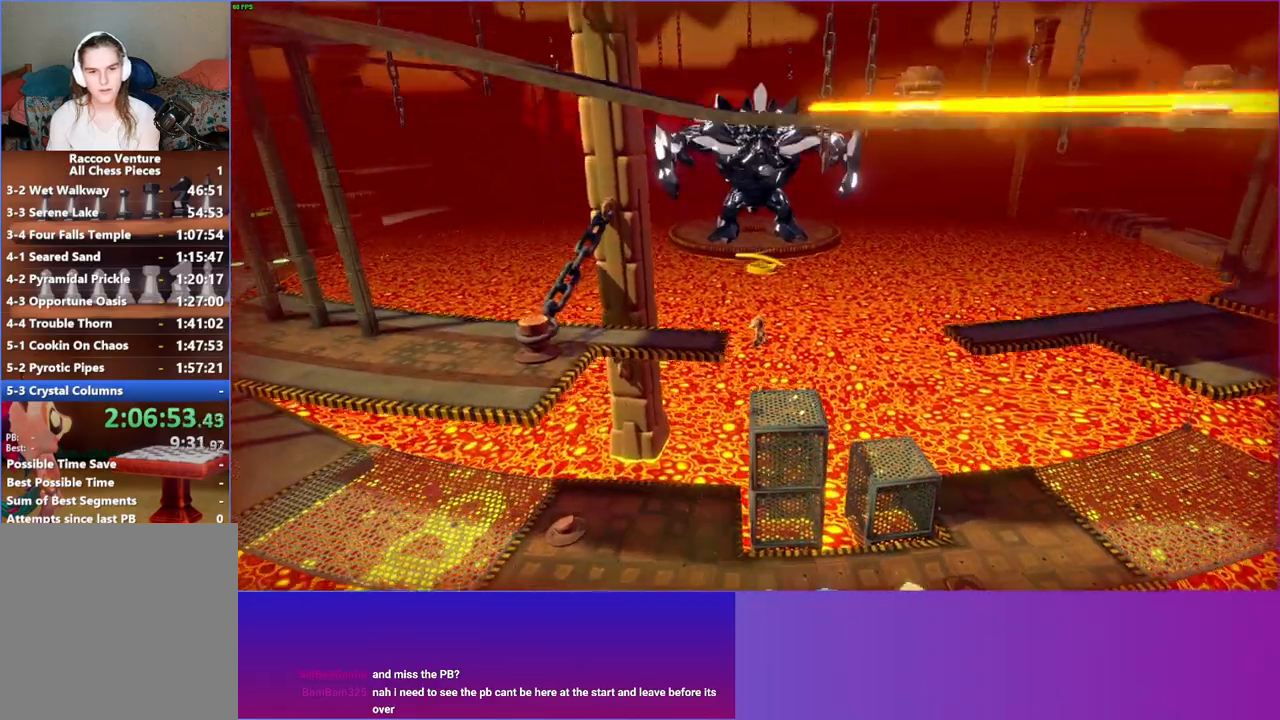
{"buttons": [], "left_stick": "left", "right_stick": "center", "events": [[267, "left_stick", "left"], [283, "A", "up"]]}
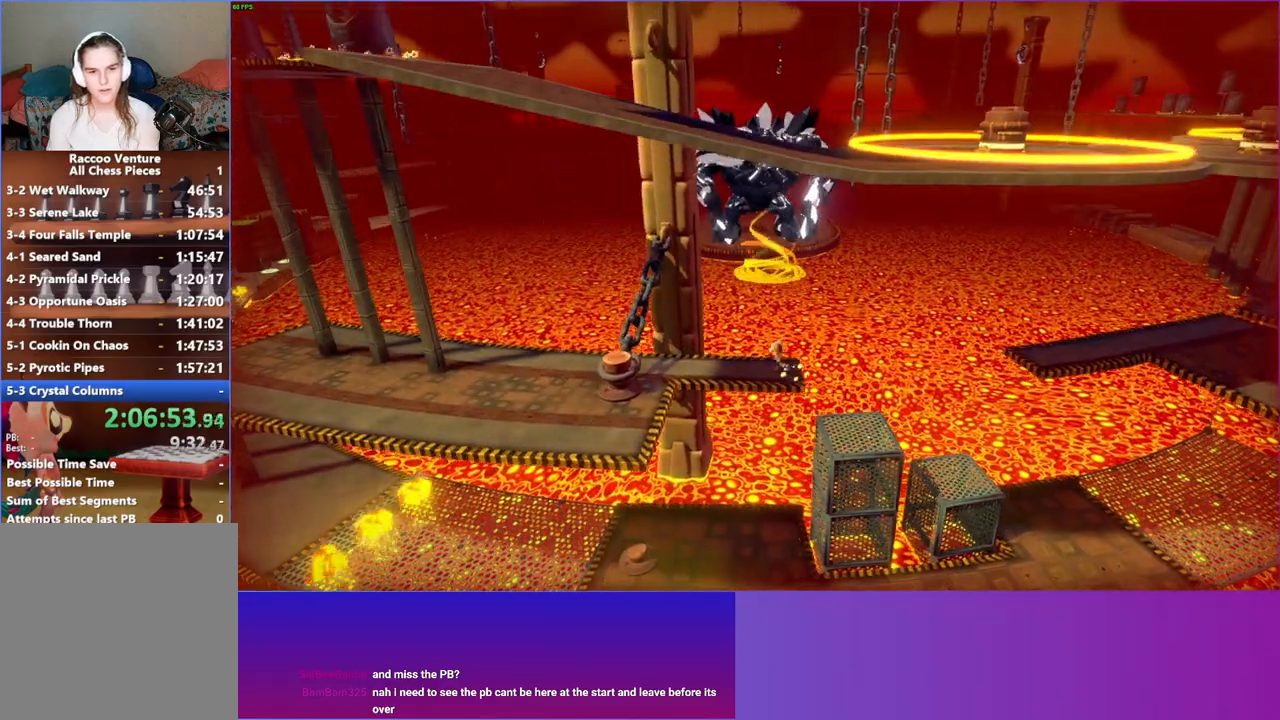
{"buttons": [], "left_stick": "down-left", "right_stick": "center", "events": [[417, "left_stick", "down-left"]]}
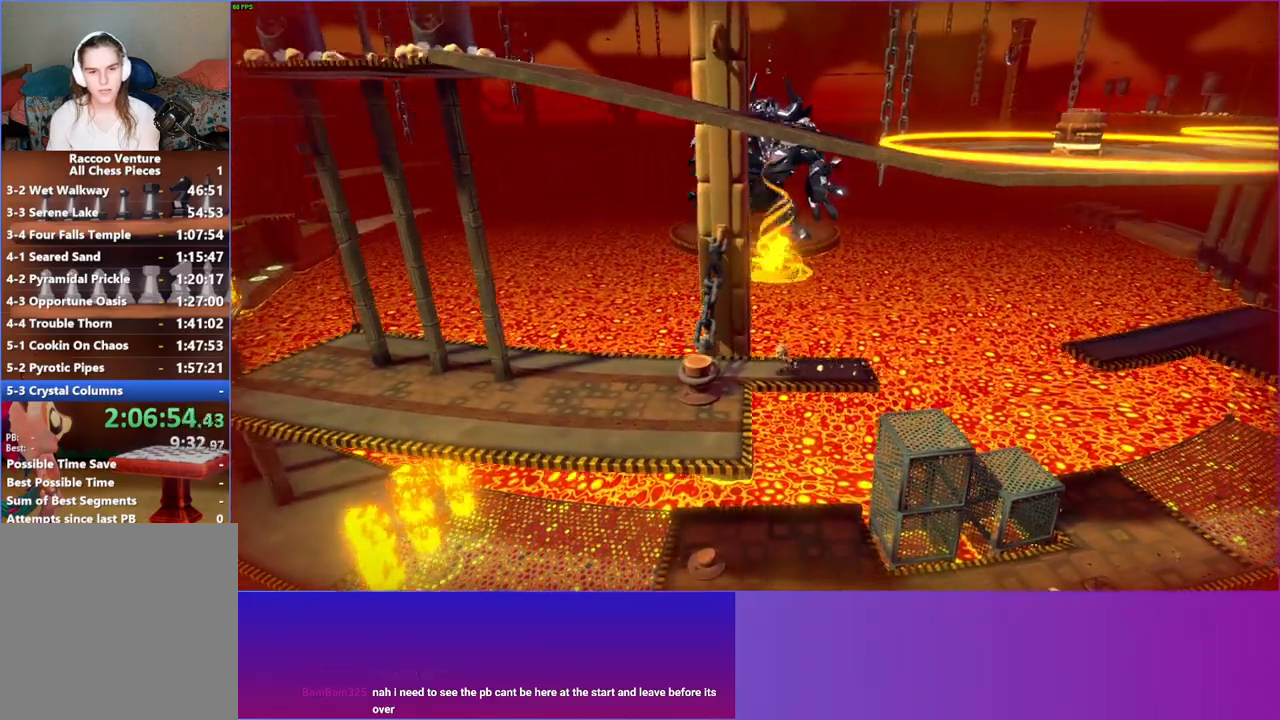
{"buttons": ["A"], "left_stick": "left", "right_stick": "center", "events": [[233, "A", "down"], [350, "left_stick", "left"]]}
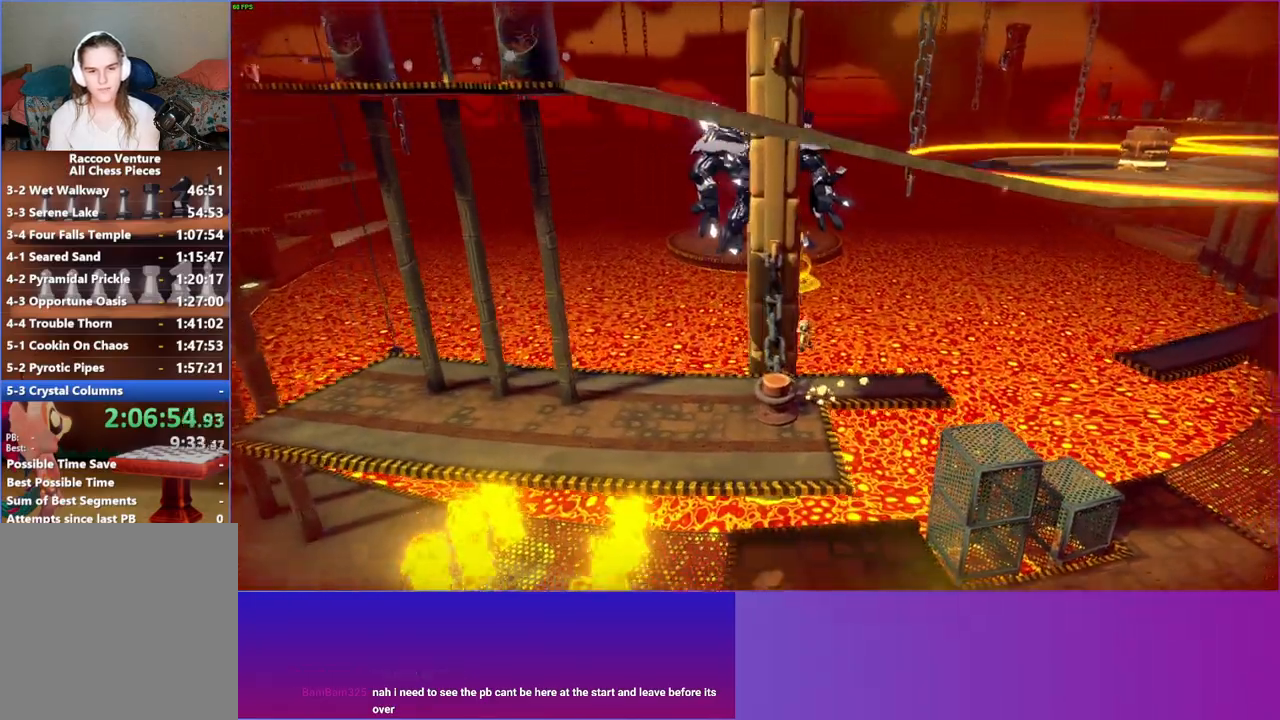
{"buttons": [], "left_stick": "center", "right_stick": "center", "events": [[33, "A", "up"], [117, "X", "down"], [150, "left_stick", "center"], [233, "X", "up"]]}
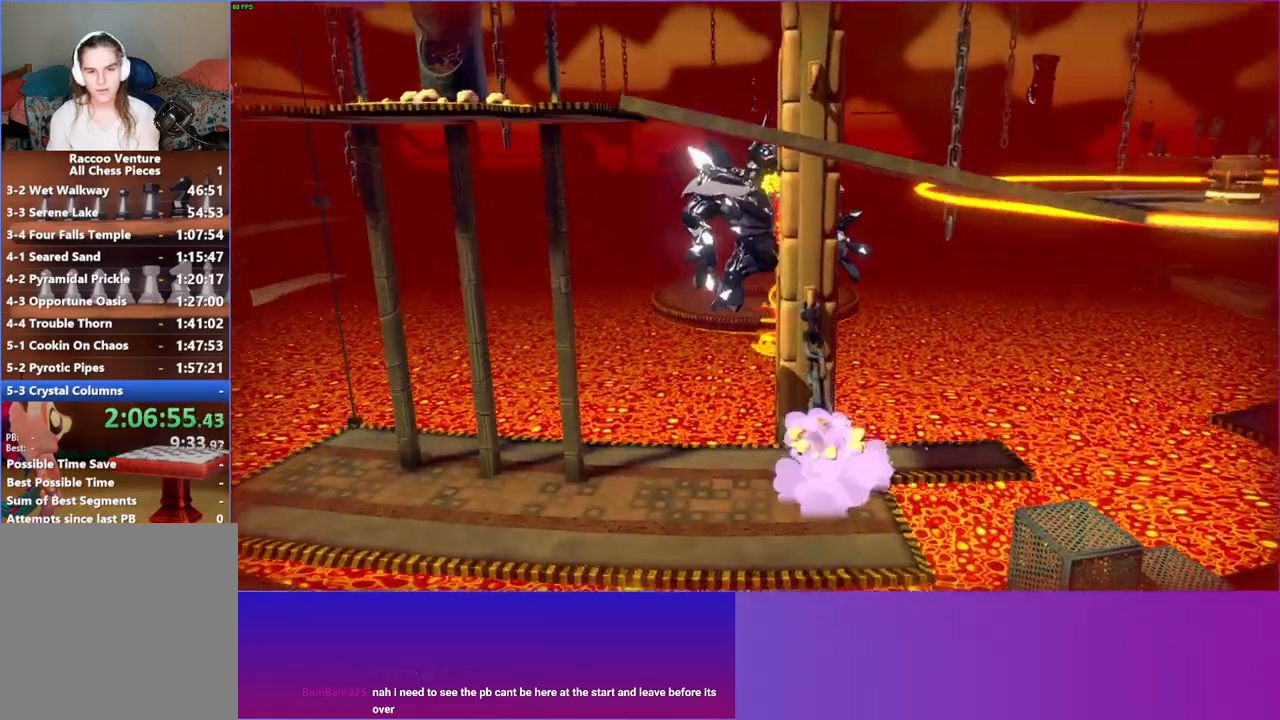
{"buttons": [], "left_stick": "center", "right_stick": "center", "events": [[117, "A", "down"], [217, "A", "up"], [333, "X", "down"], [433, "X", "up"]]}
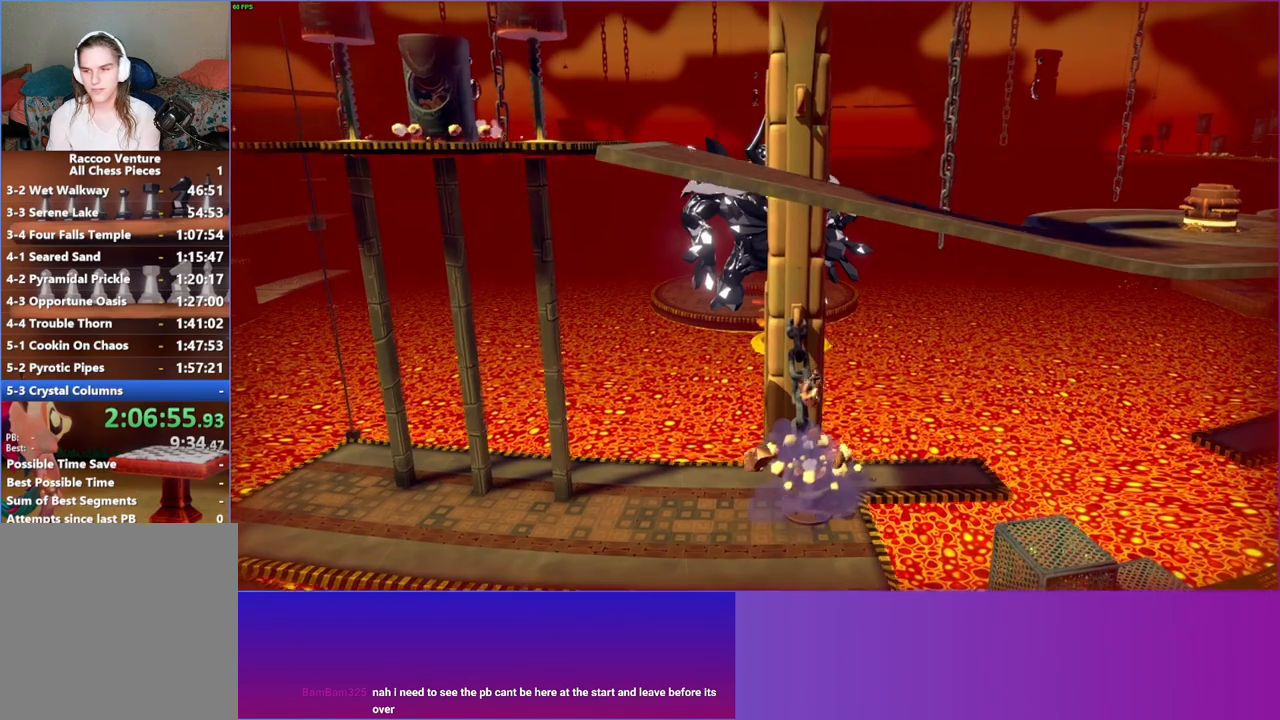
{"buttons": [], "left_stick": "center", "right_stick": "center", "events": []}
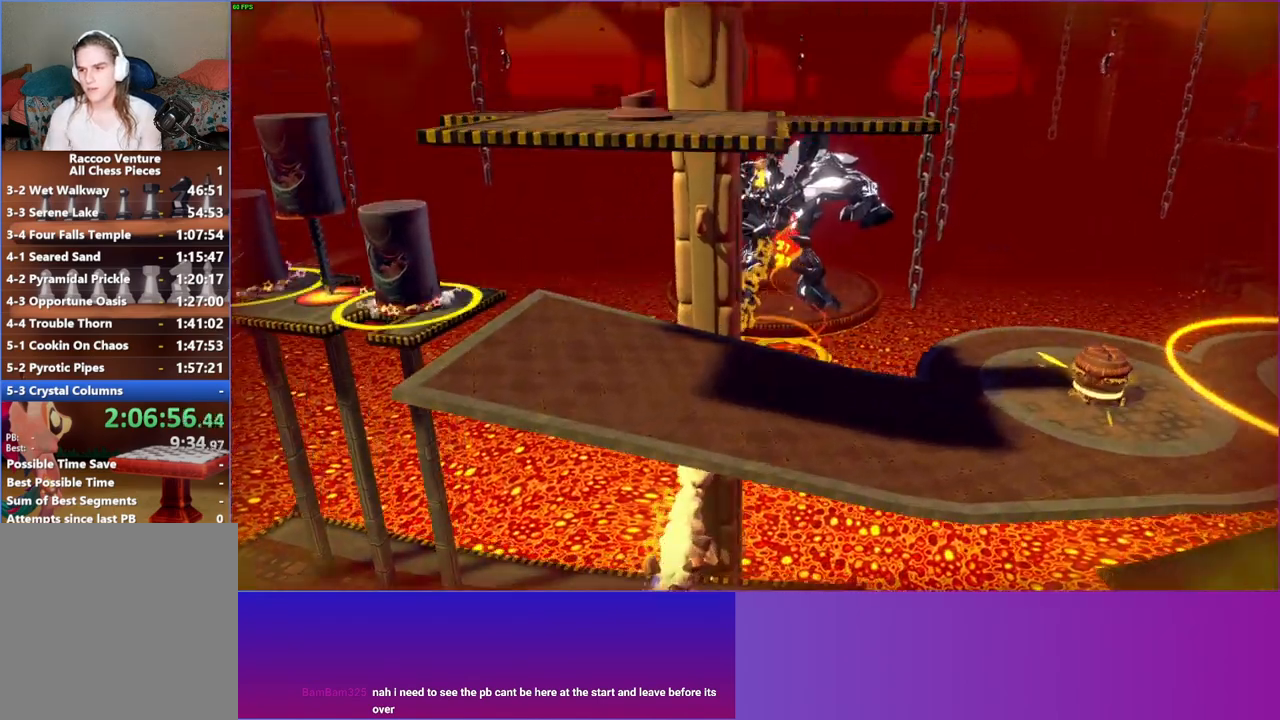
{"buttons": [], "left_stick": "center", "right_stick": "center", "events": [[50, "Y", "down"], [167, "Y", "up"]]}
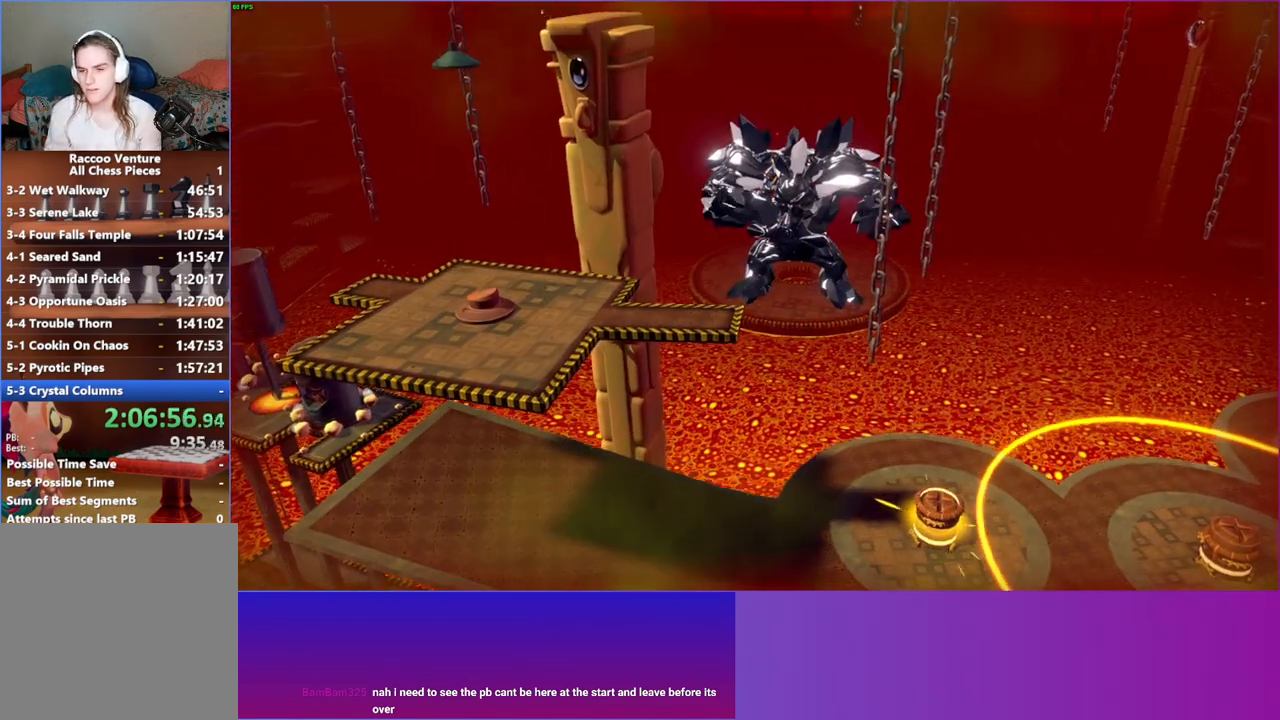
{"buttons": [], "left_stick": "center", "right_stick": "center", "events": [[233, "R2", "down"], [417, "R2", "up"]]}